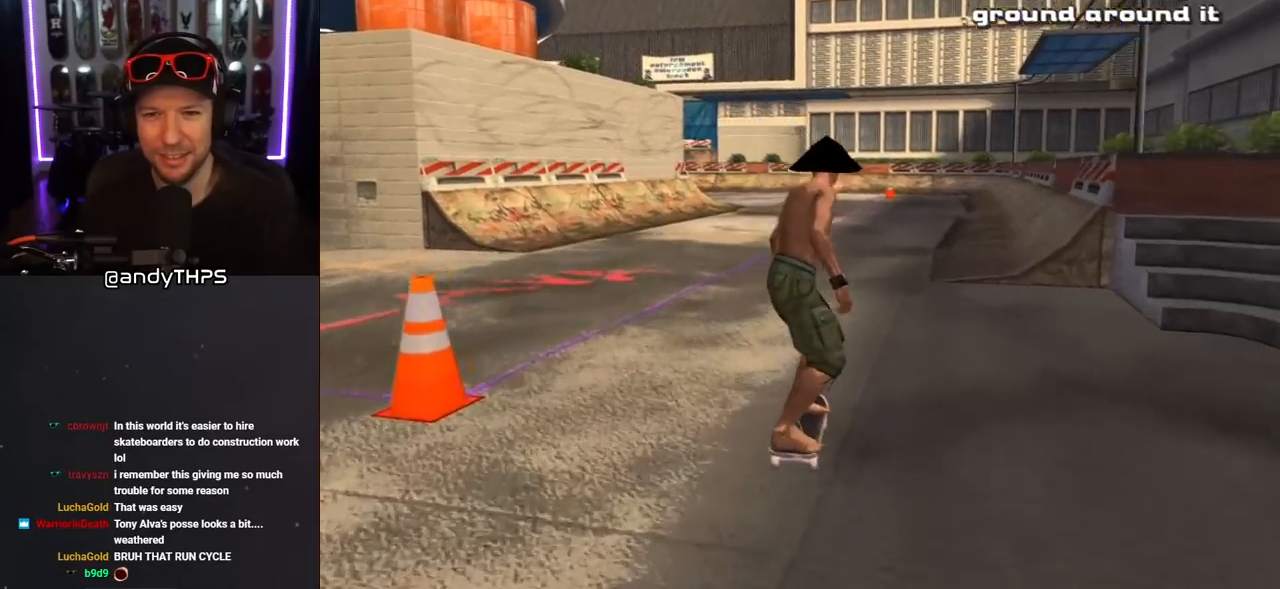
Gameplay with a controller (PlayStation layout); each line is a JSON object with the inputs held at the frame after it. "events" lists button and stick changes between this image and that frame as [ms after this image, input, new state], when the widget could be followed in between. Not read: L2 R2.
{"buttons": ["CROSS", "DPAD_UP"], "left_stick": "center", "right_stick": "center", "events": [[117, "DPAD_RIGHT", "down"], [167, "DPAD_RIGHT", "up"], [333, "DPAD_UP", "down"], [433, "DPAD_UP", "up"], [483, "DPAD_UP", "down"]]}
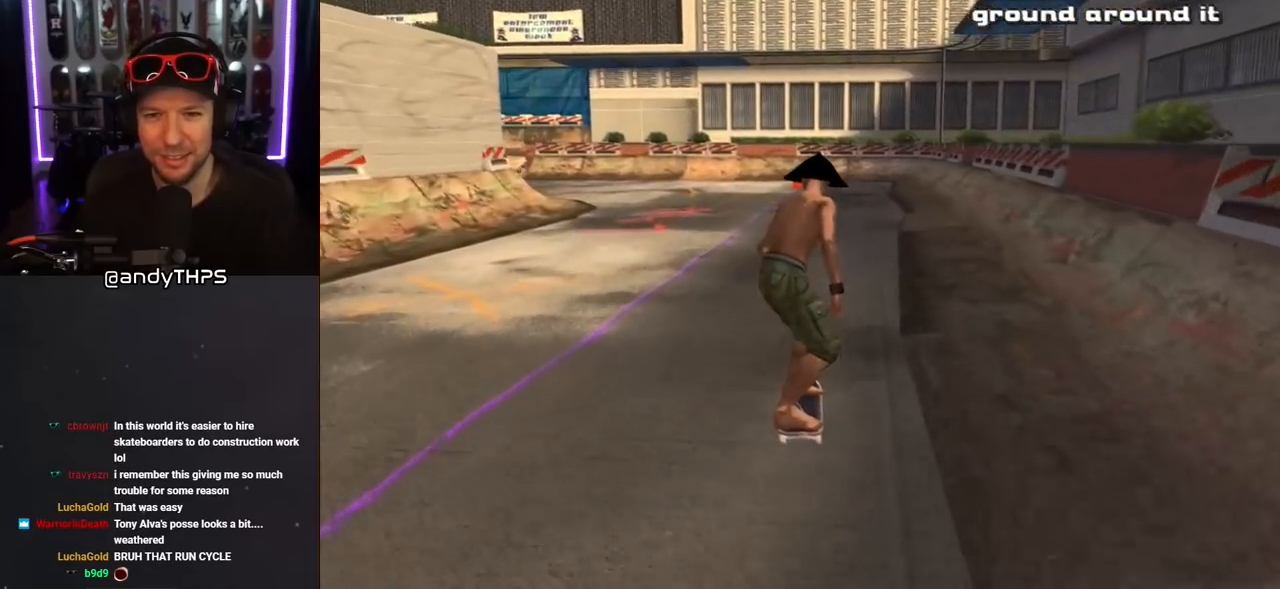
{"buttons": [], "left_stick": "center", "right_stick": "center", "events": [[33, "CROSS", "up"], [33, "SQUARE", "down"], [183, "DPAD_UP", "up"], [183, "SQUARE", "up"]]}
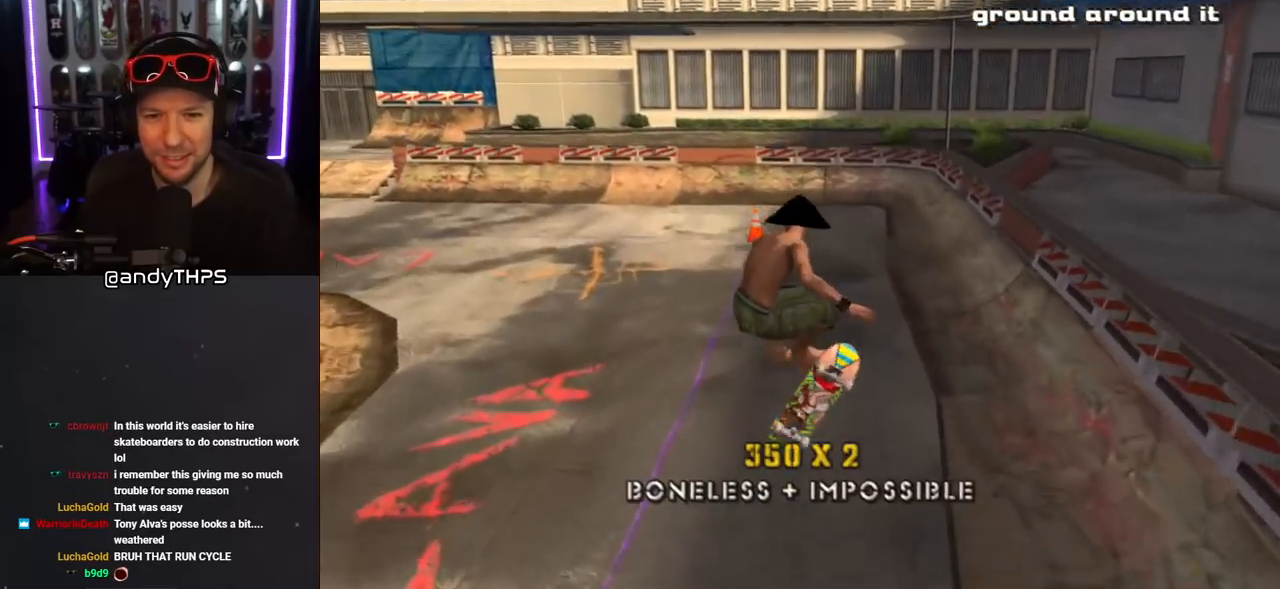
{"buttons": ["CROSS"], "left_stick": "center", "right_stick": "center", "events": [[133, "CROSS", "down"], [400, "DPAD_LEFT", "down"], [417, "DPAD_UP", "down"], [467, "DPAD_UP", "up"], [483, "DPAD_LEFT", "up"]]}
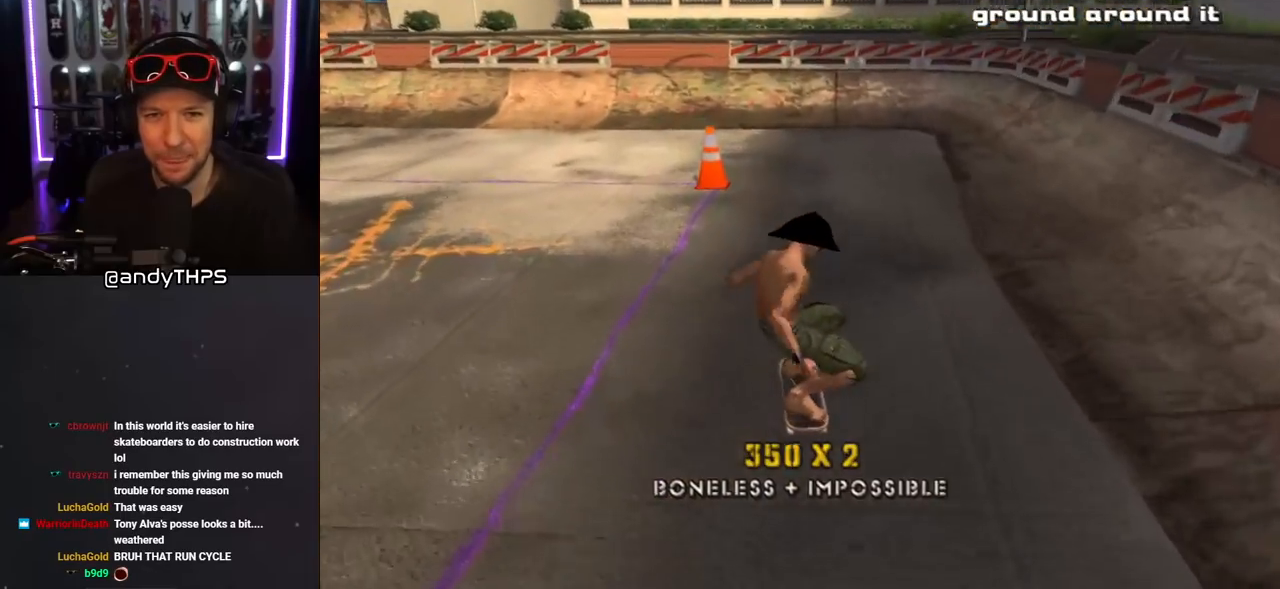
{"buttons": ["CROSS"], "left_stick": "center", "right_stick": "center", "events": [[67, "DPAD_UP", "down"], [133, "DPAD_RIGHT", "down"], [200, "DPAD_UP", "up"], [333, "DPAD_RIGHT", "up"], [333, "DPAD_UP", "down"], [433, "DPAD_UP", "up"]]}
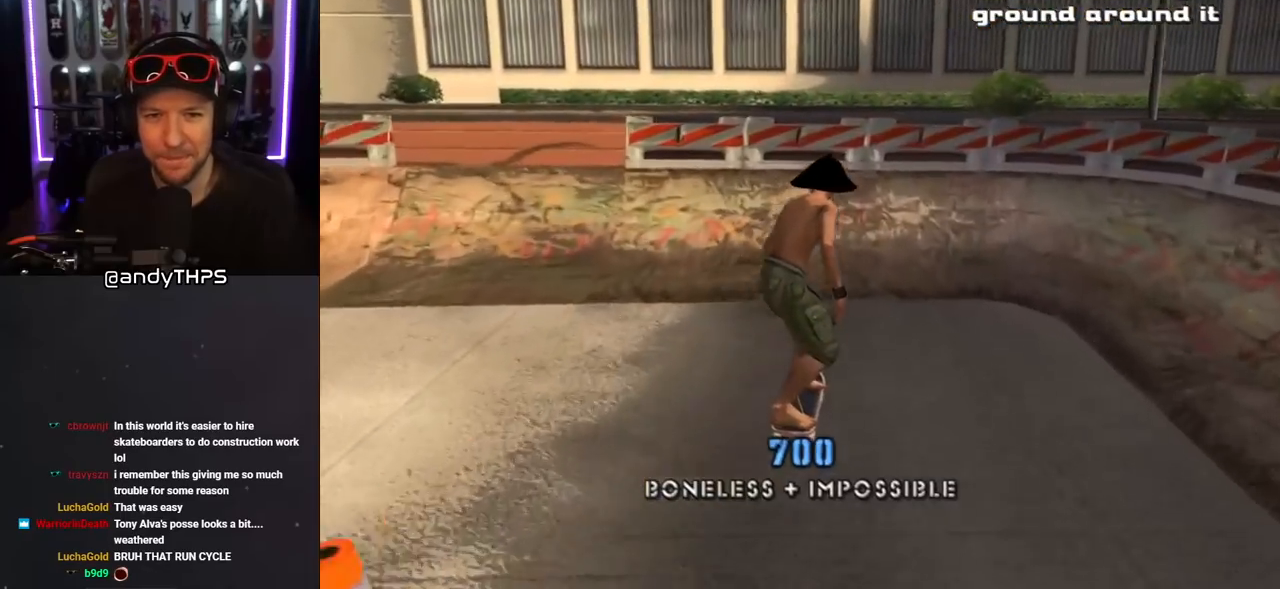
{"buttons": ["TRIANGLE", "R1"], "left_stick": "center", "right_stick": "center", "events": [[50, "DPAD_UP", "down"], [150, "DPAD_UP", "up"], [183, "DPAD_RIGHT", "down"], [283, "CROSS", "up"], [333, "R1", "down"], [367, "DPAD_RIGHT", "up"], [383, "TRIANGLE", "down"]]}
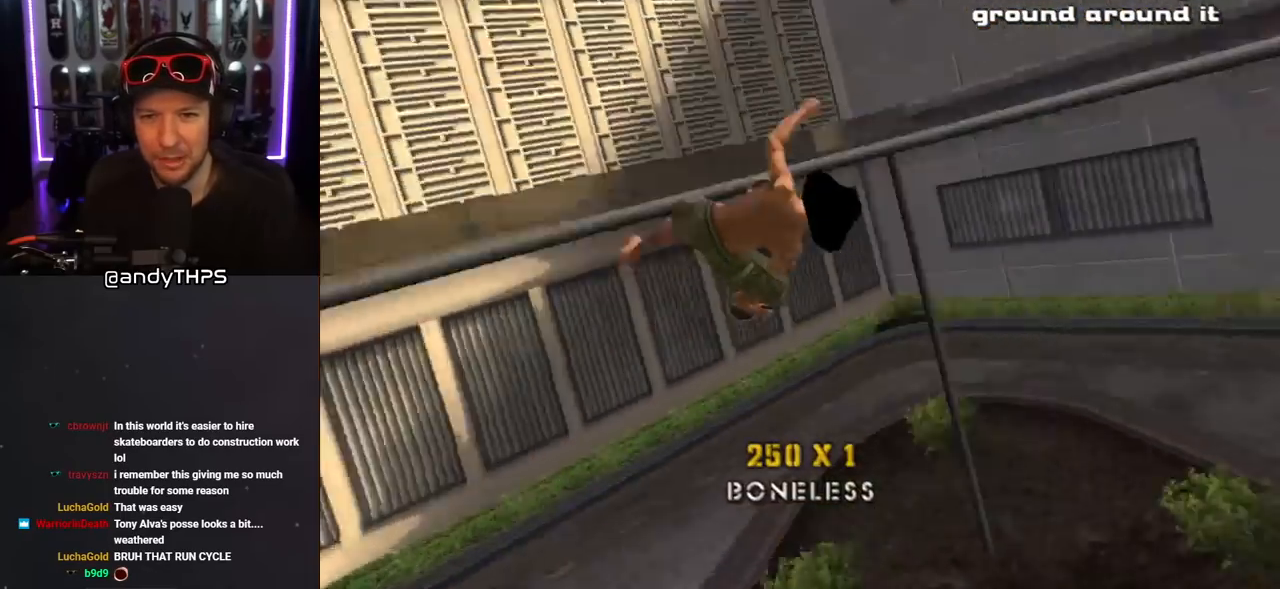
{"buttons": ["TRIANGLE"], "left_stick": "center", "right_stick": "center", "events": [[250, "R1", "up"]]}
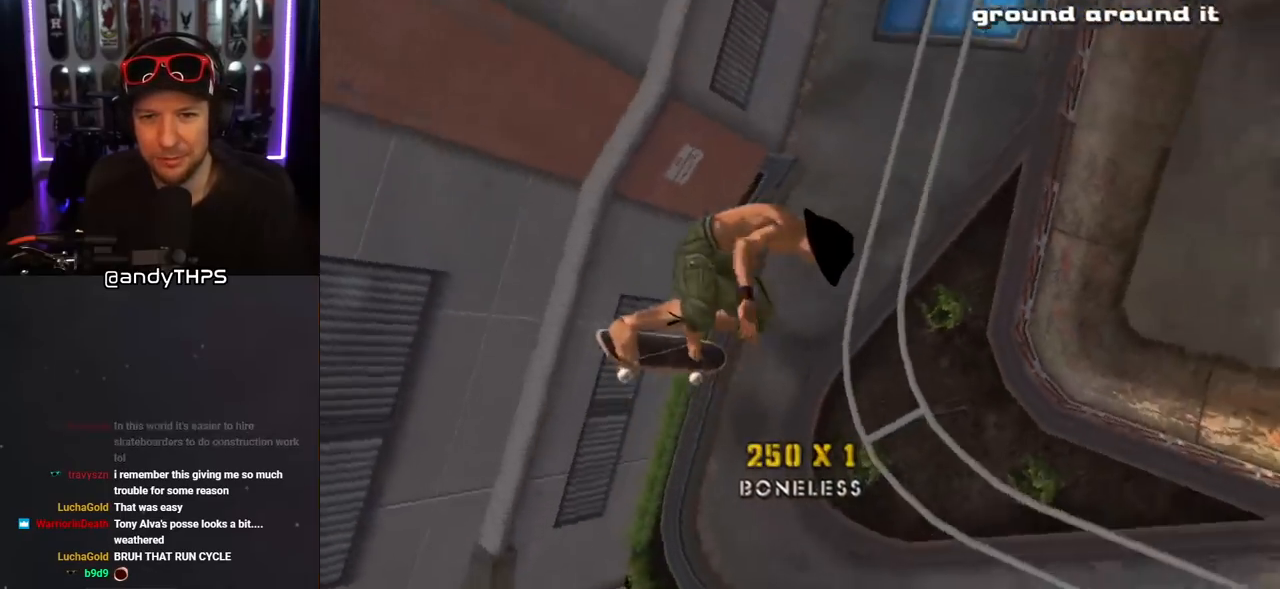
{"buttons": ["TRIANGLE", "DPAD_RIGHT"], "left_stick": "center", "right_stick": "center", "events": [[17, "TRIANGLE", "up"], [50, "CROSS", "down"], [67, "CROSS", "up"], [100, "DPAD_UP", "down"], [100, "L1", "down"], [100, "R1", "down"], [150, "TRIANGLE", "down"], [217, "R1", "up"], [250, "DPAD_LEFT", "down"], [250, "L1", "up"], [367, "DPAD_UP", "up"], [400, "DPAD_LEFT", "up"], [500, "DPAD_RIGHT", "down"]]}
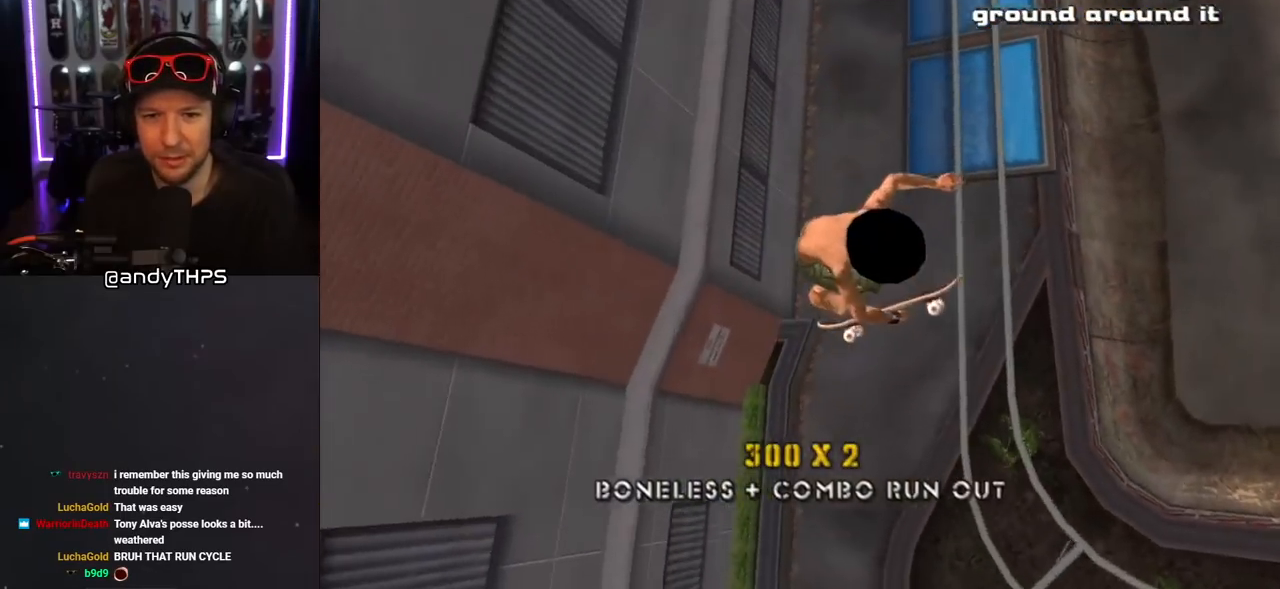
{"buttons": ["TRIANGLE"], "left_stick": "center", "right_stick": "center", "events": [[133, "DPAD_UP", "down"], [167, "DPAD_RIGHT", "up"], [350, "DPAD_UP", "up"]]}
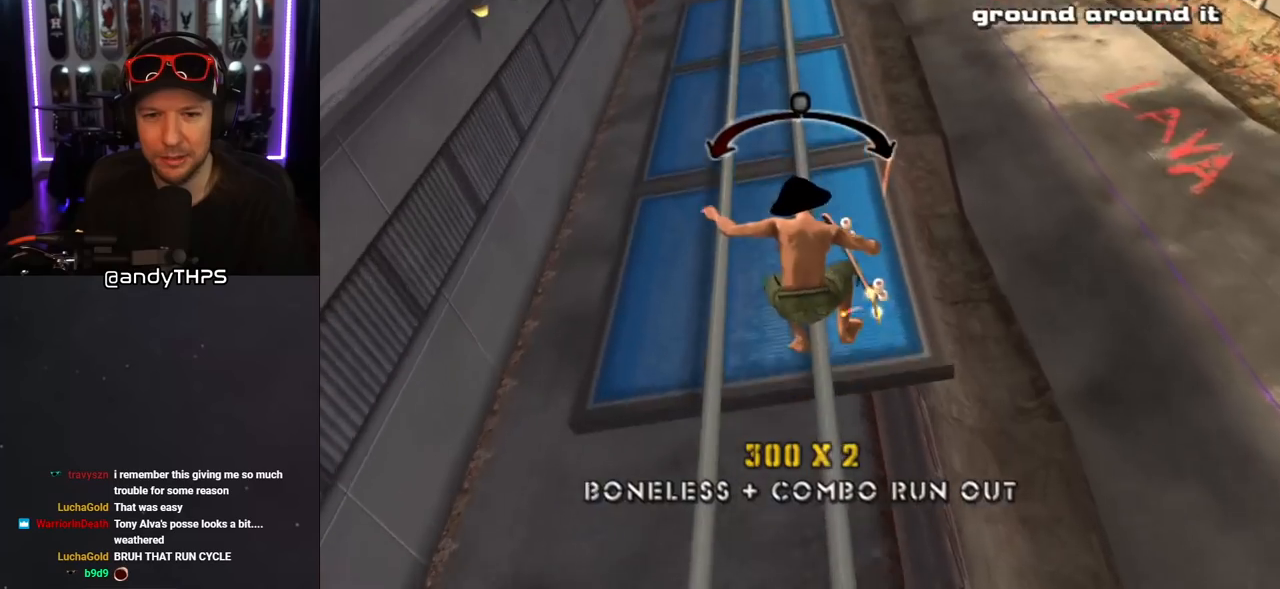
{"buttons": ["CROSS"], "left_stick": "center", "right_stick": "center", "events": [[150, "TRIANGLE", "up"], [167, "CROSS", "down"], [417, "DPAD_LEFT", "down"], [483, "DPAD_LEFT", "up"]]}
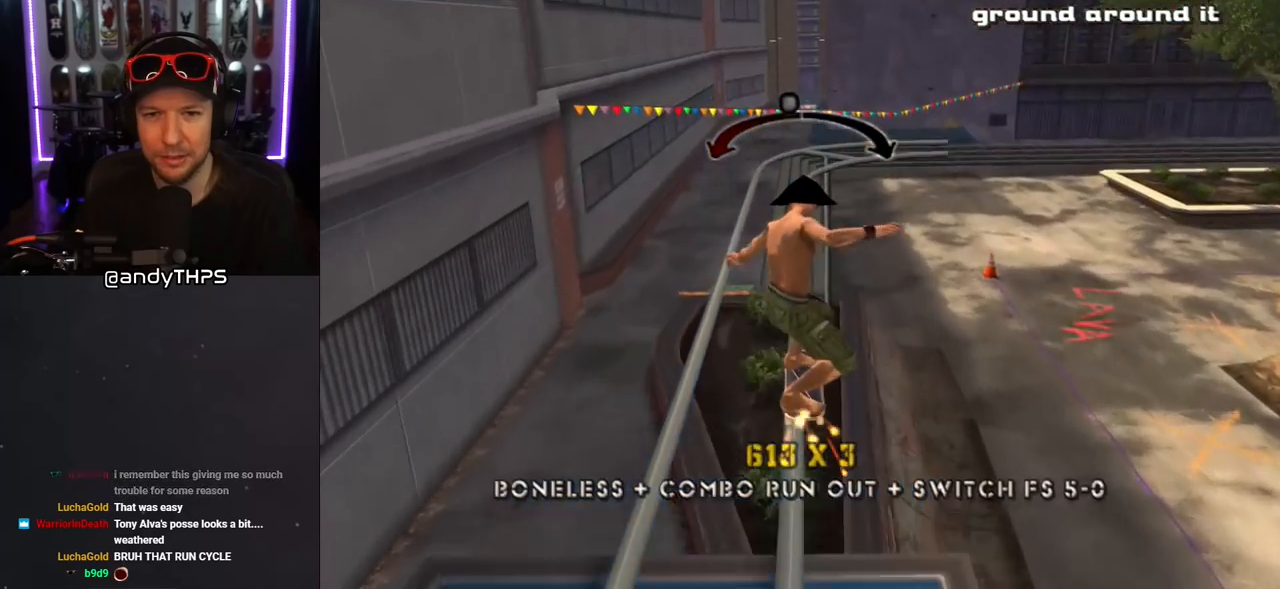
{"buttons": ["CROSS"], "left_stick": "center", "right_stick": "center", "events": [[67, "DPAD_RIGHT", "down"], [183, "DPAD_RIGHT", "up"], [367, "DPAD_LEFT", "down"], [467, "DPAD_LEFT", "up"]]}
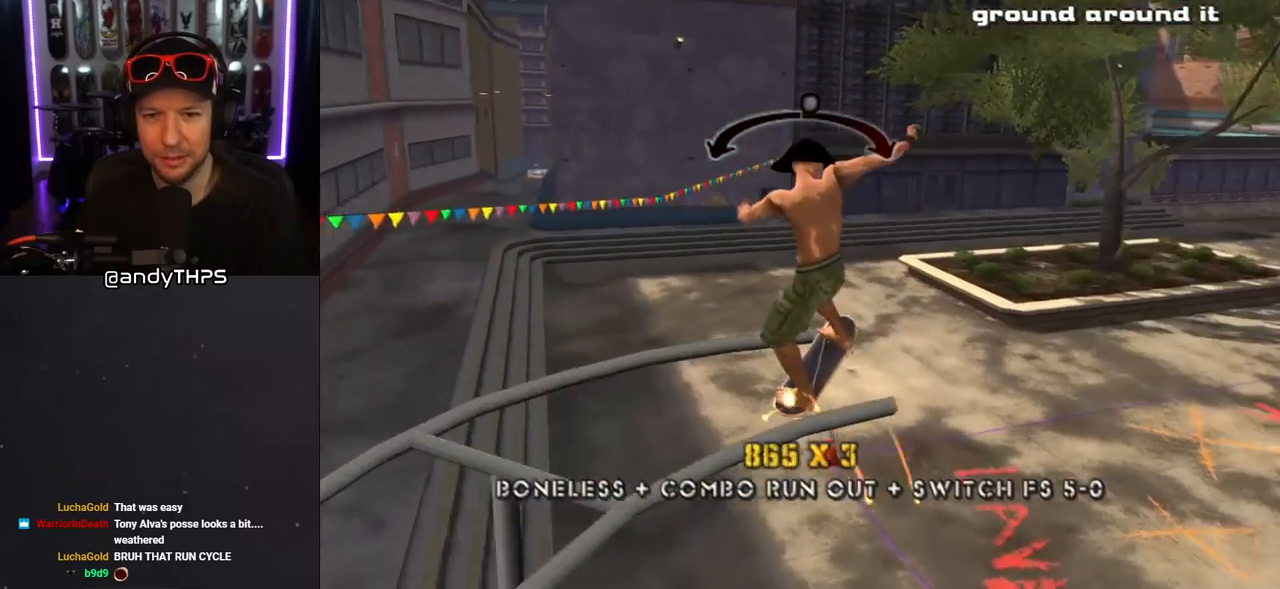
{"buttons": [], "left_stick": "center", "right_stick": "center", "events": [[83, "CROSS", "up"]]}
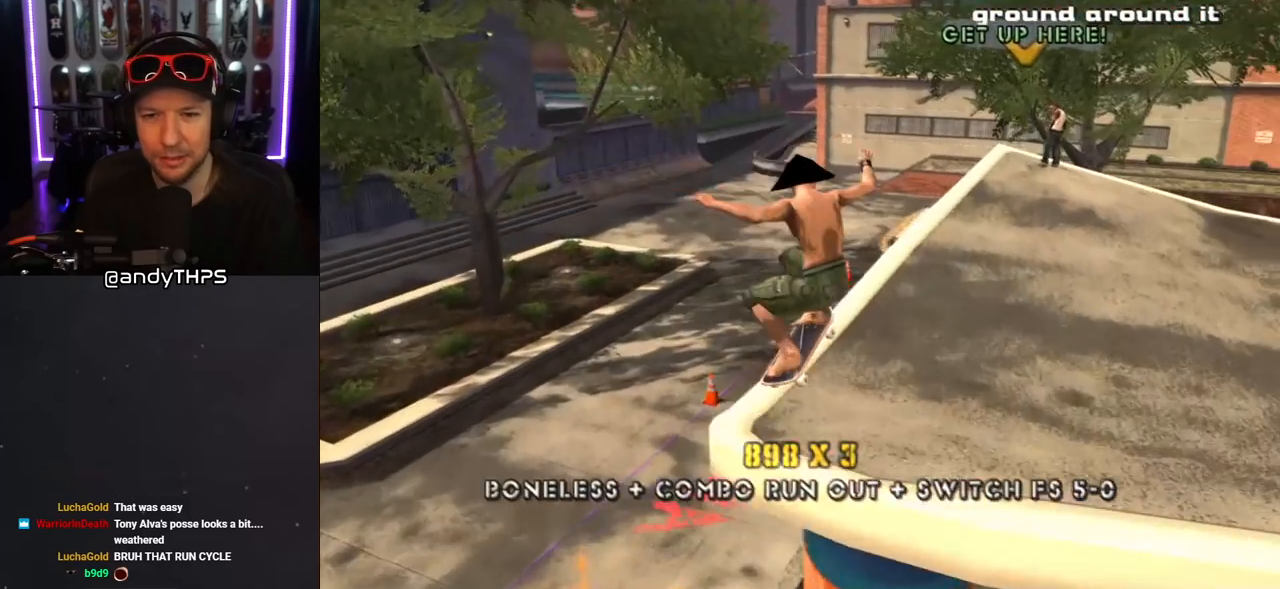
{"buttons": ["DPAD_DOWN"], "left_stick": "center", "right_stick": "center", "events": [[283, "DPAD_DOWN", "down"]]}
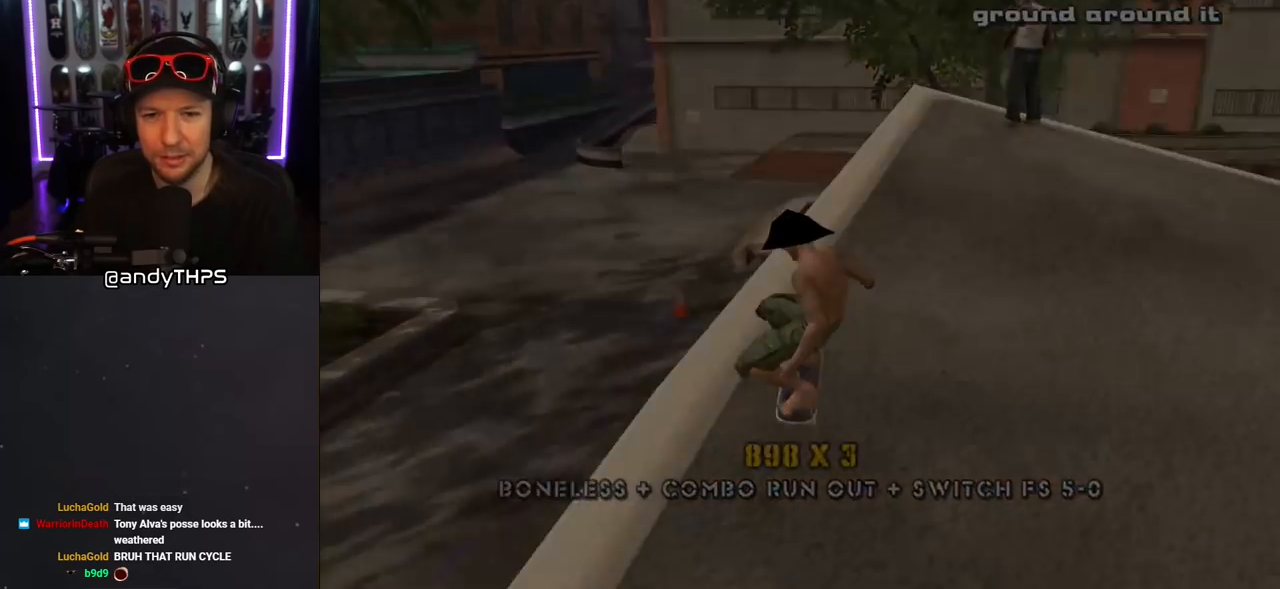
{"buttons": ["DPAD_DOWN"], "left_stick": "center", "right_stick": "center", "events": []}
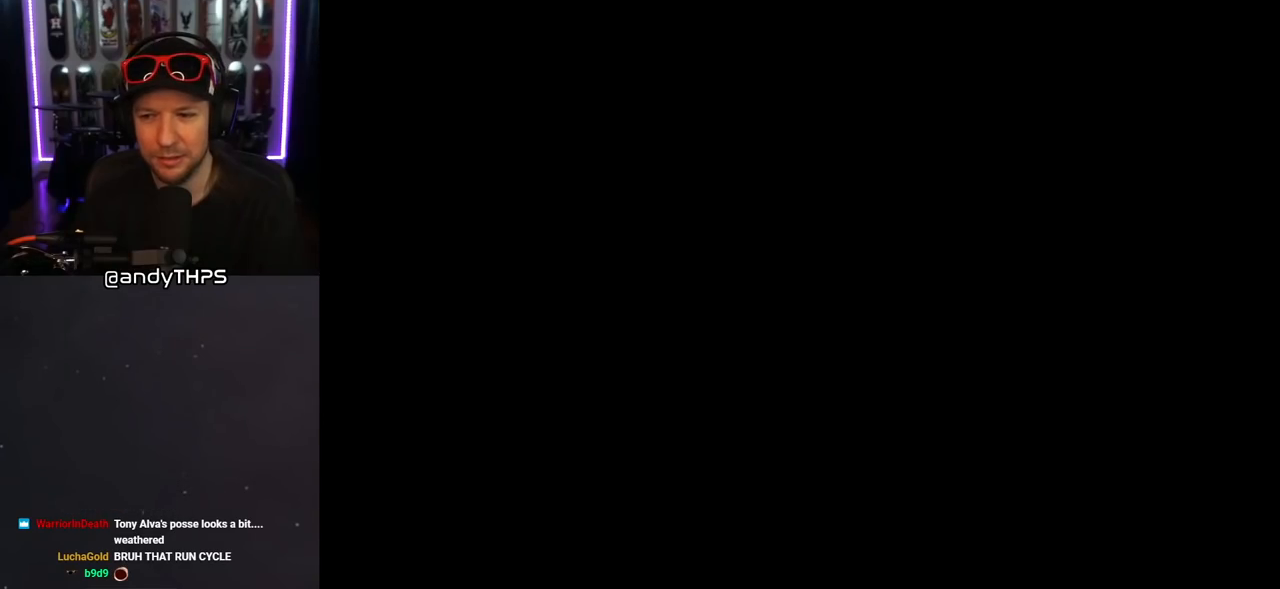
{"buttons": ["DPAD_DOWN"], "left_stick": "center", "right_stick": "center", "events": []}
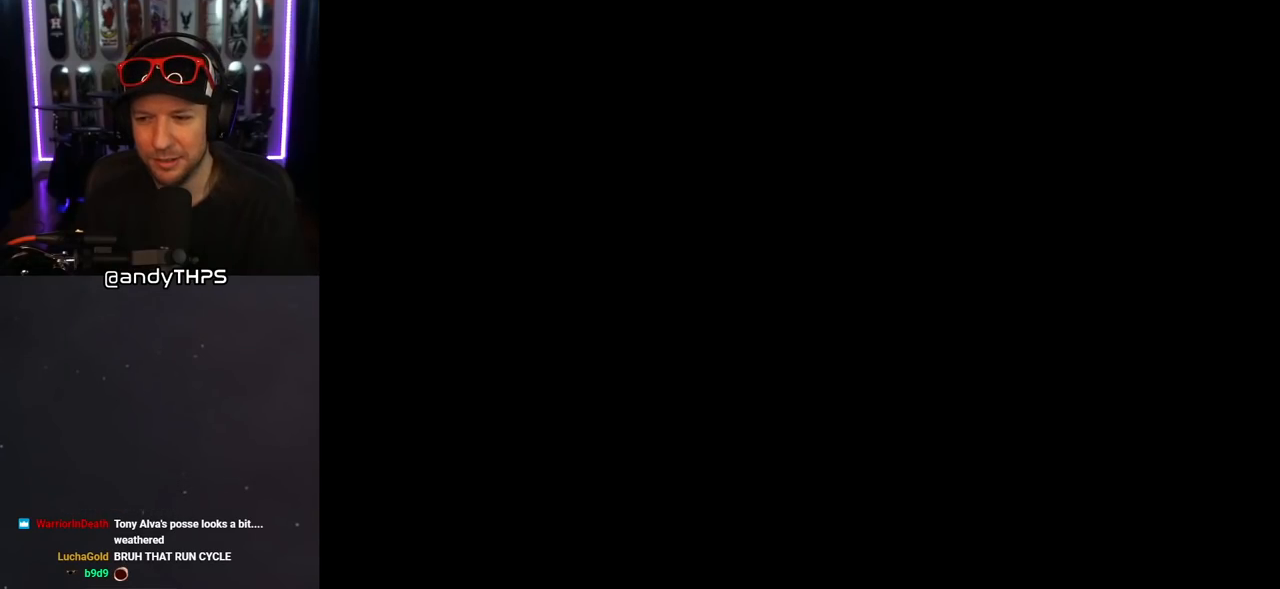
{"buttons": ["DPAD_DOWN"], "left_stick": "center", "right_stick": "center", "events": []}
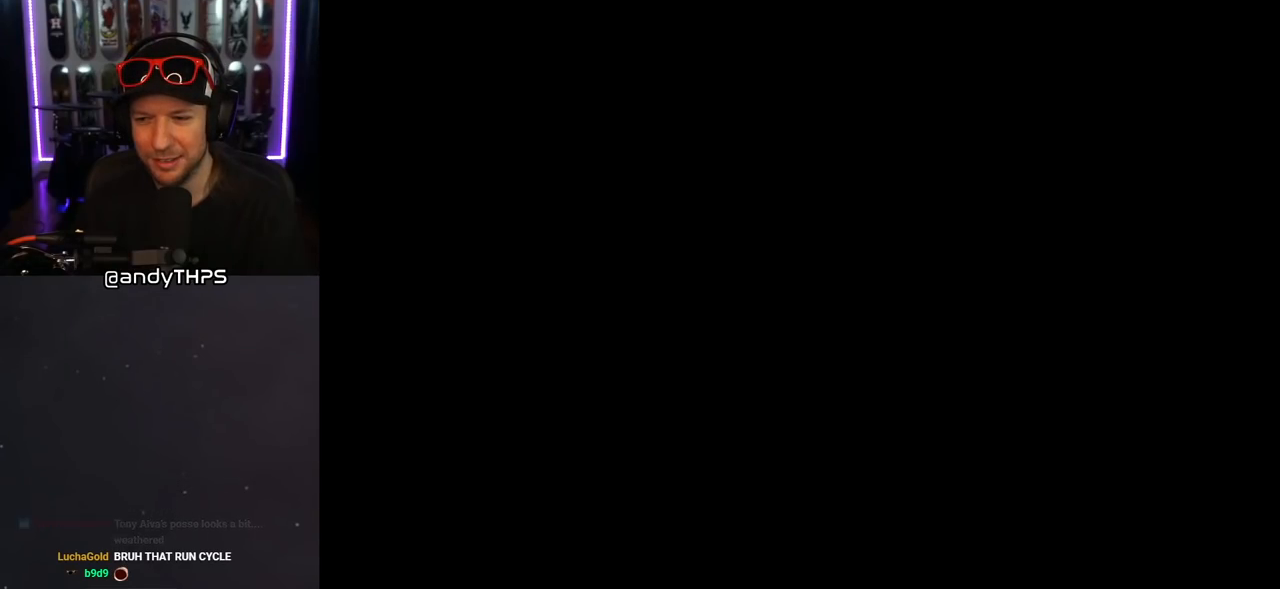
{"buttons": ["DPAD_DOWN"], "left_stick": "center", "right_stick": "center", "events": []}
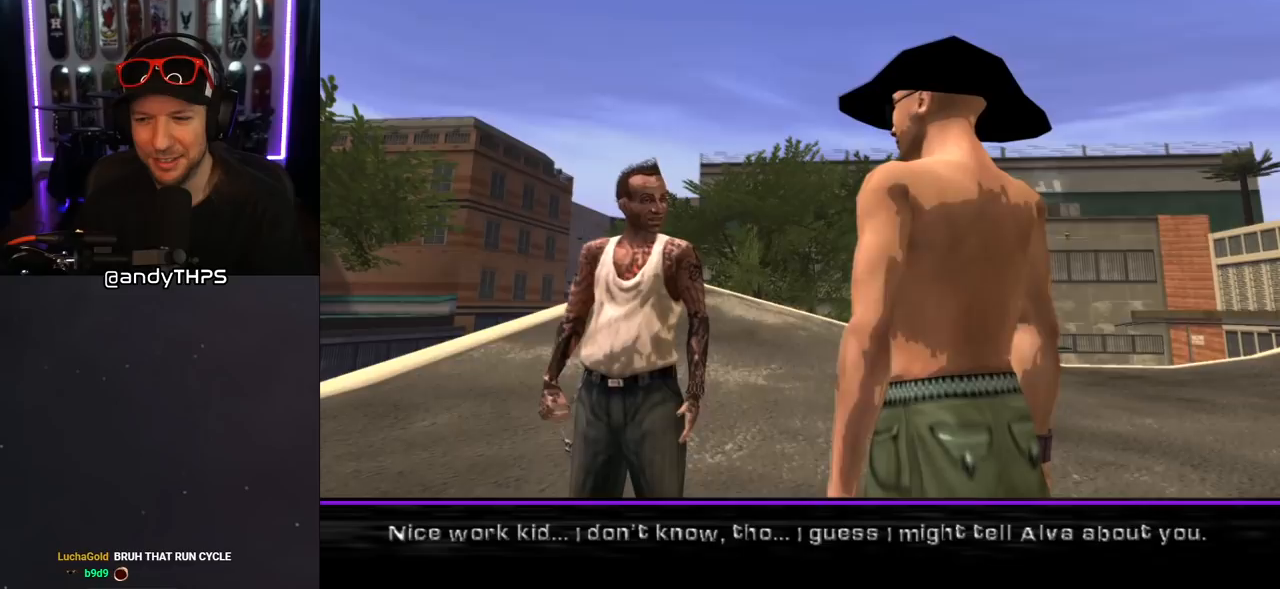
{"buttons": ["DPAD_DOWN"], "left_stick": "center", "right_stick": "center", "events": []}
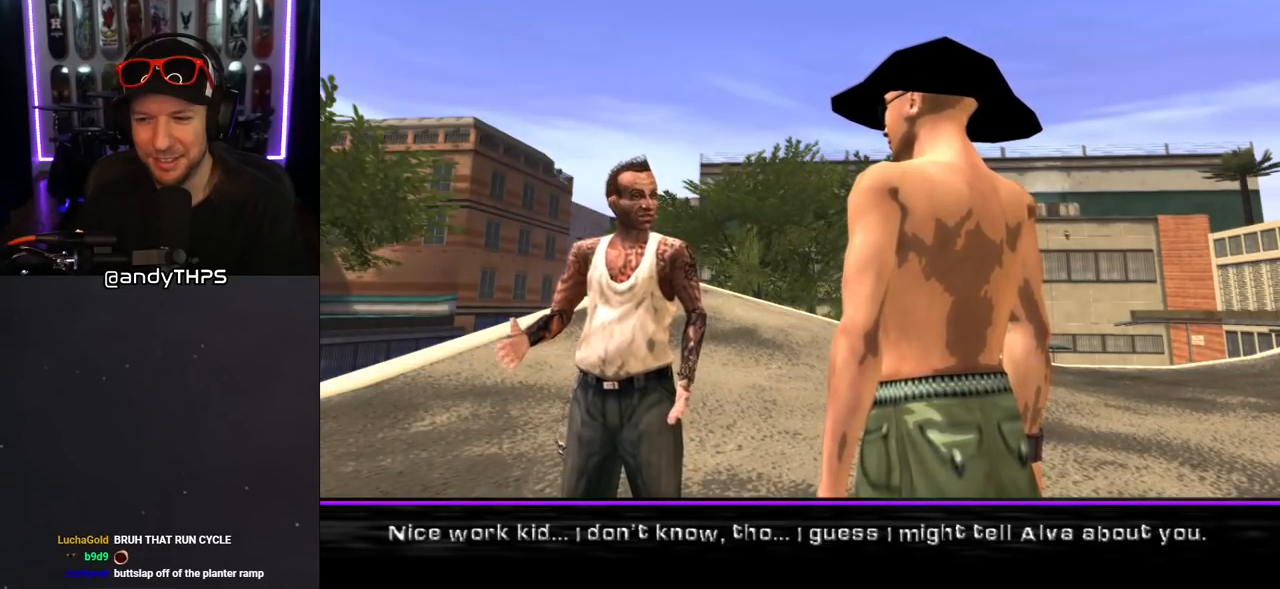
{"buttons": [], "left_stick": "center", "right_stick": "center", "events": [[167, "DPAD_DOWN", "up"]]}
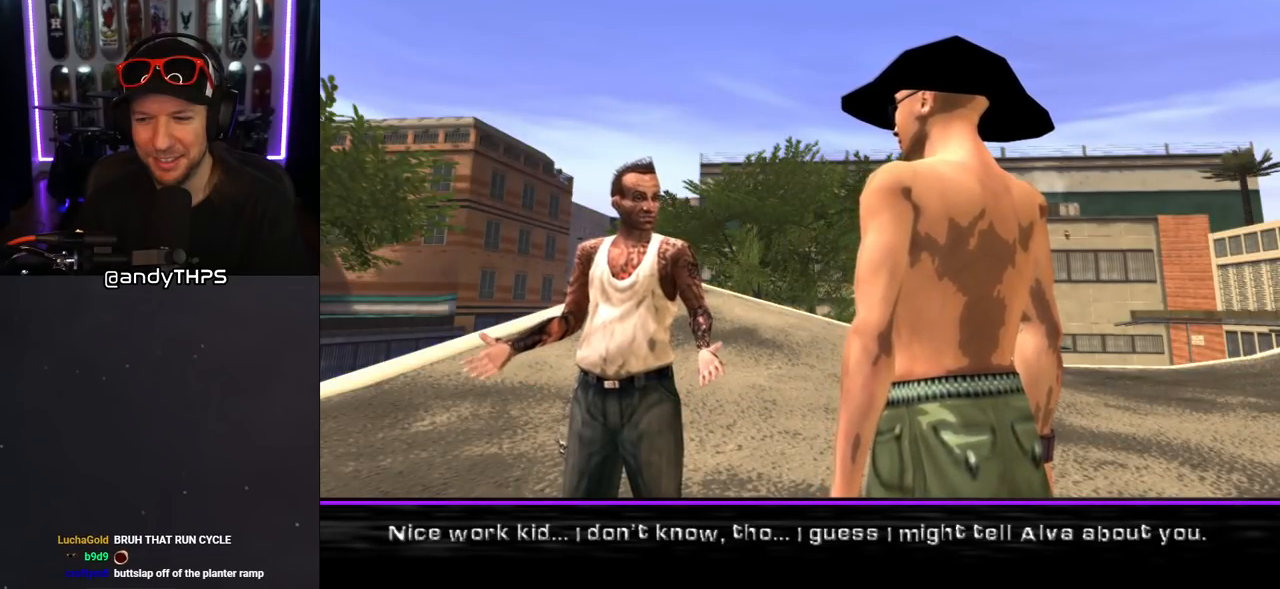
{"buttons": [], "left_stick": "center", "right_stick": "center", "events": []}
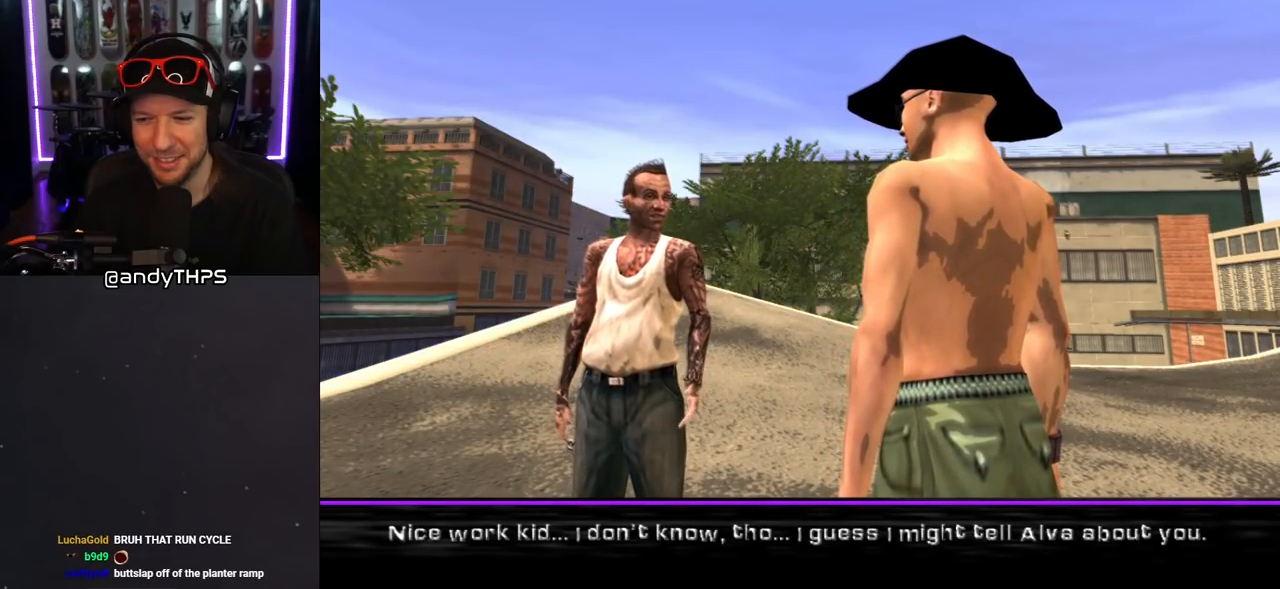
{"buttons": [], "left_stick": "center", "right_stick": "center", "events": []}
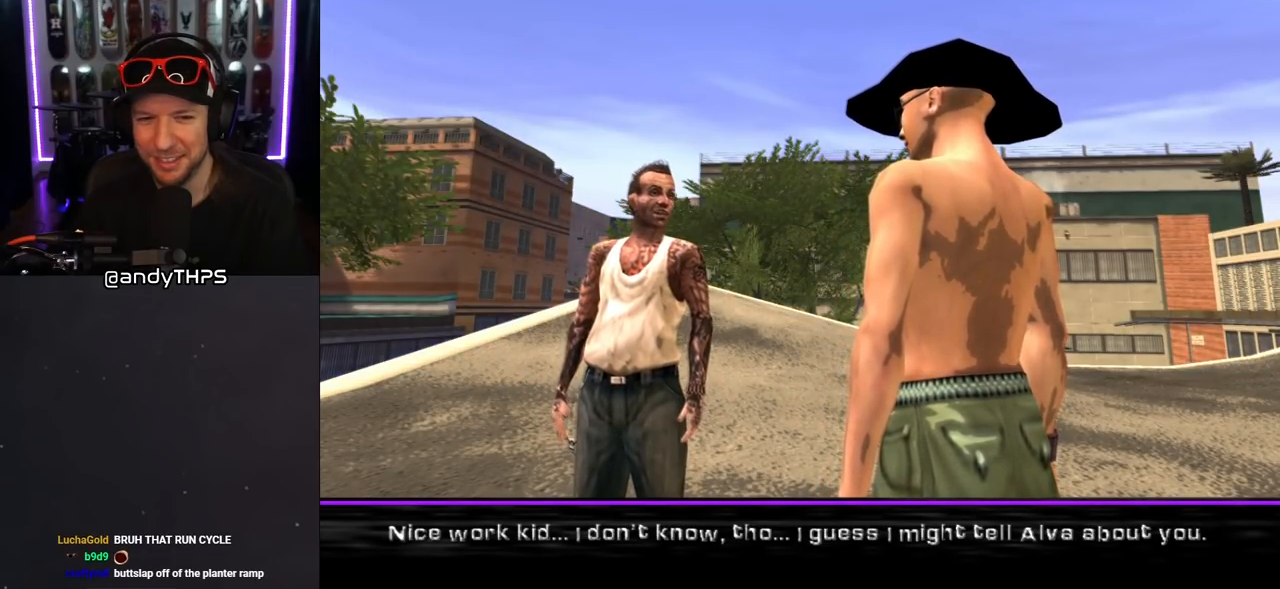
{"buttons": [], "left_stick": "center", "right_stick": "center", "events": []}
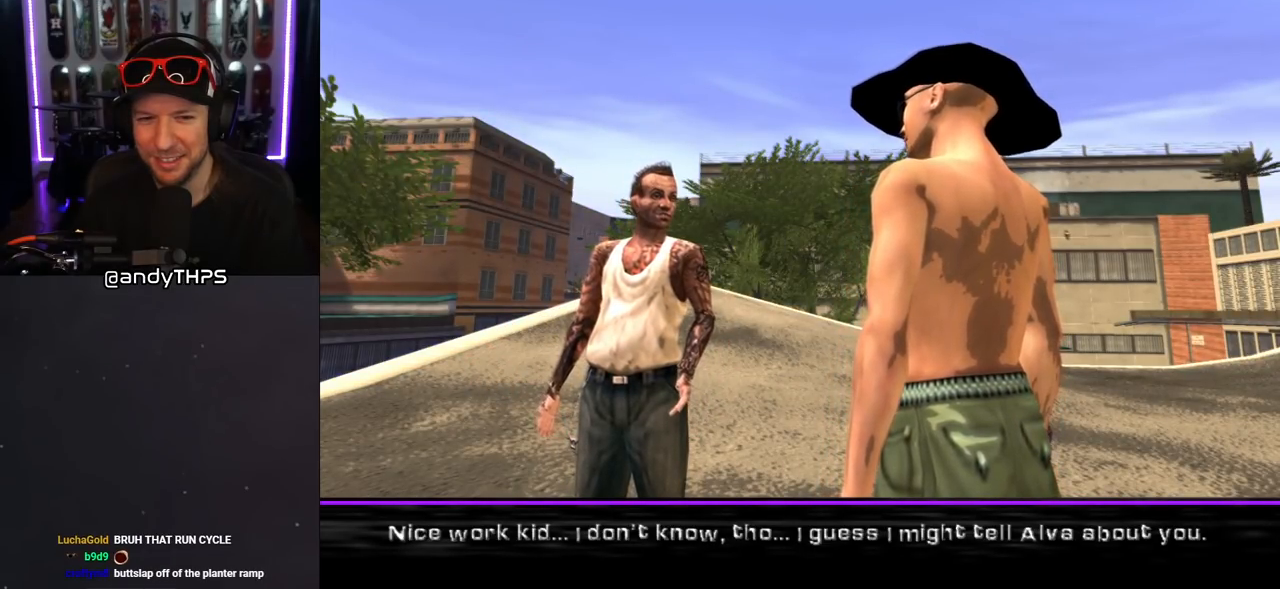
{"buttons": [], "left_stick": "center", "right_stick": "center", "events": []}
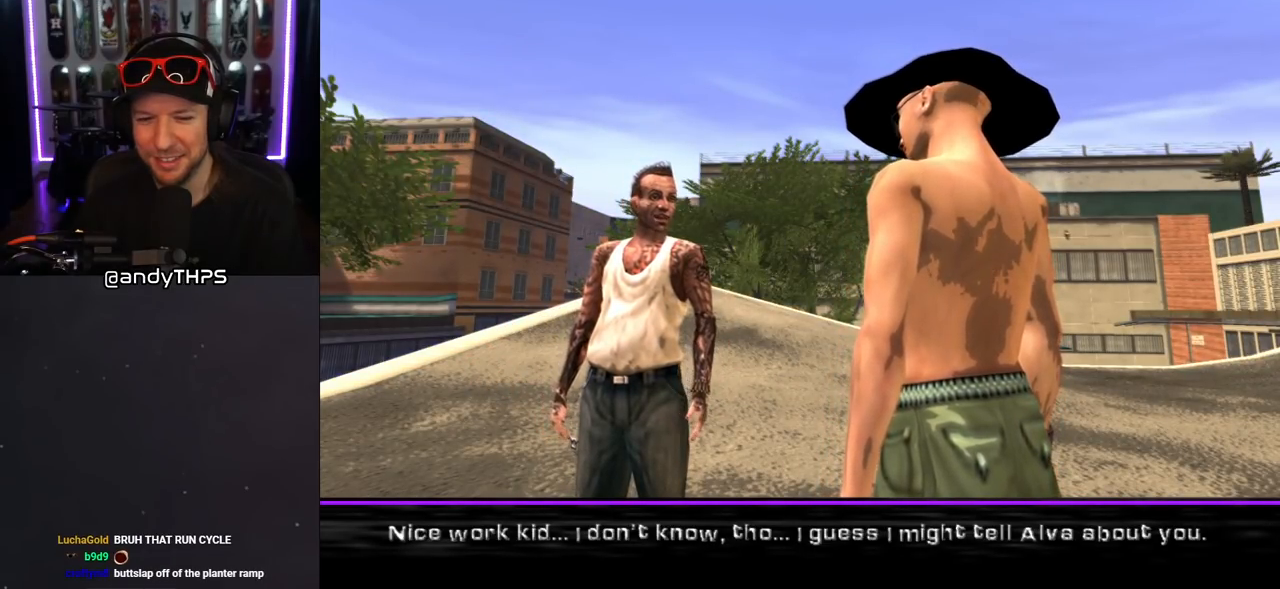
{"buttons": [], "left_stick": "center", "right_stick": "center", "events": []}
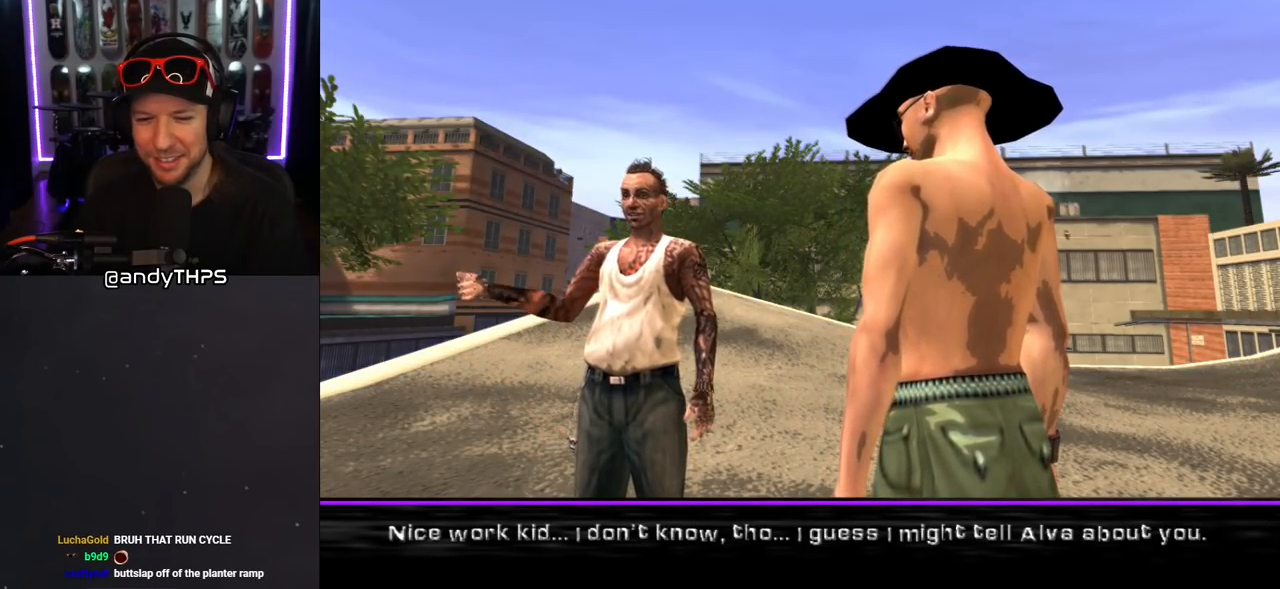
{"buttons": [], "left_stick": "center", "right_stick": "center", "events": []}
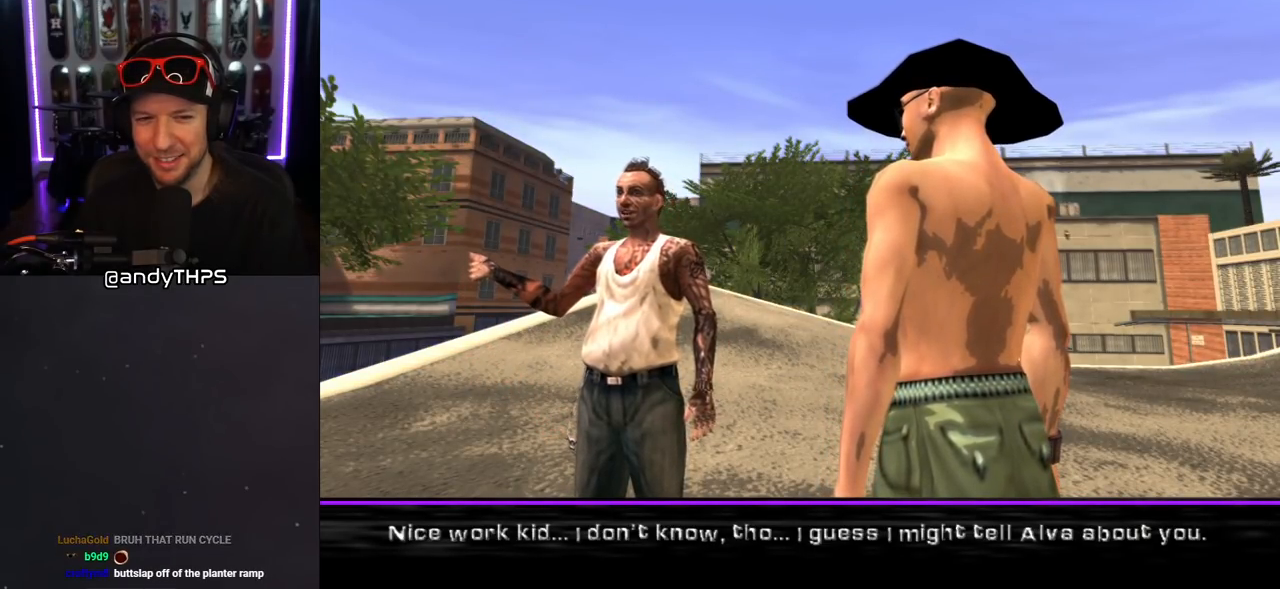
{"buttons": [], "left_stick": "center", "right_stick": "center", "events": []}
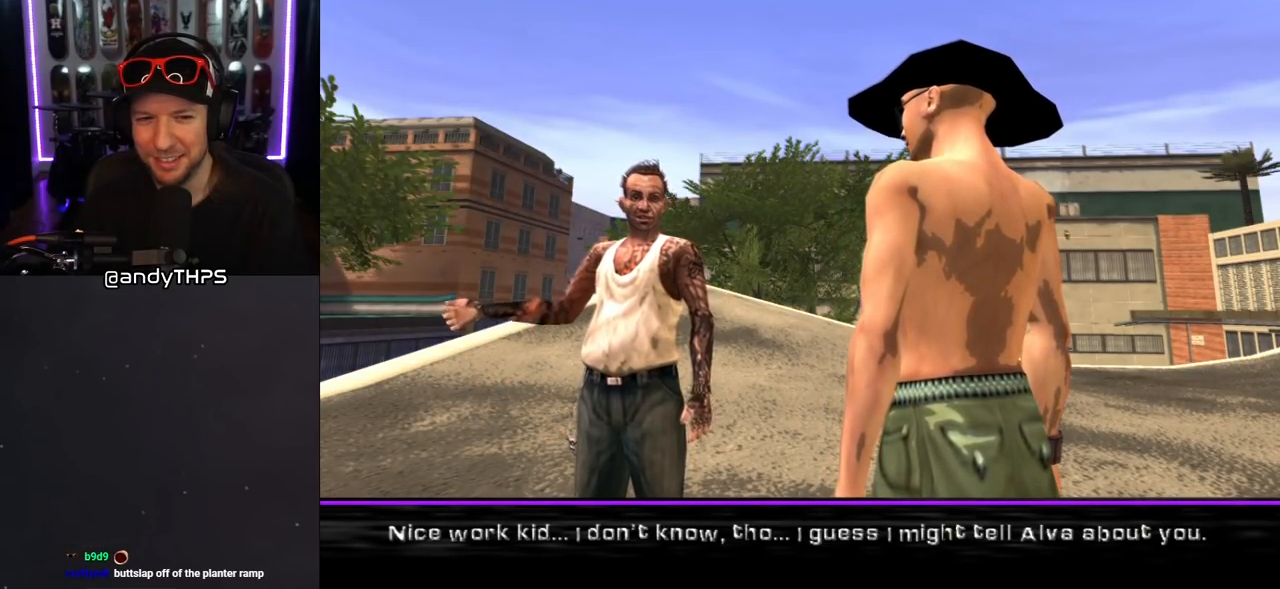
{"buttons": [], "left_stick": "center", "right_stick": "center", "events": []}
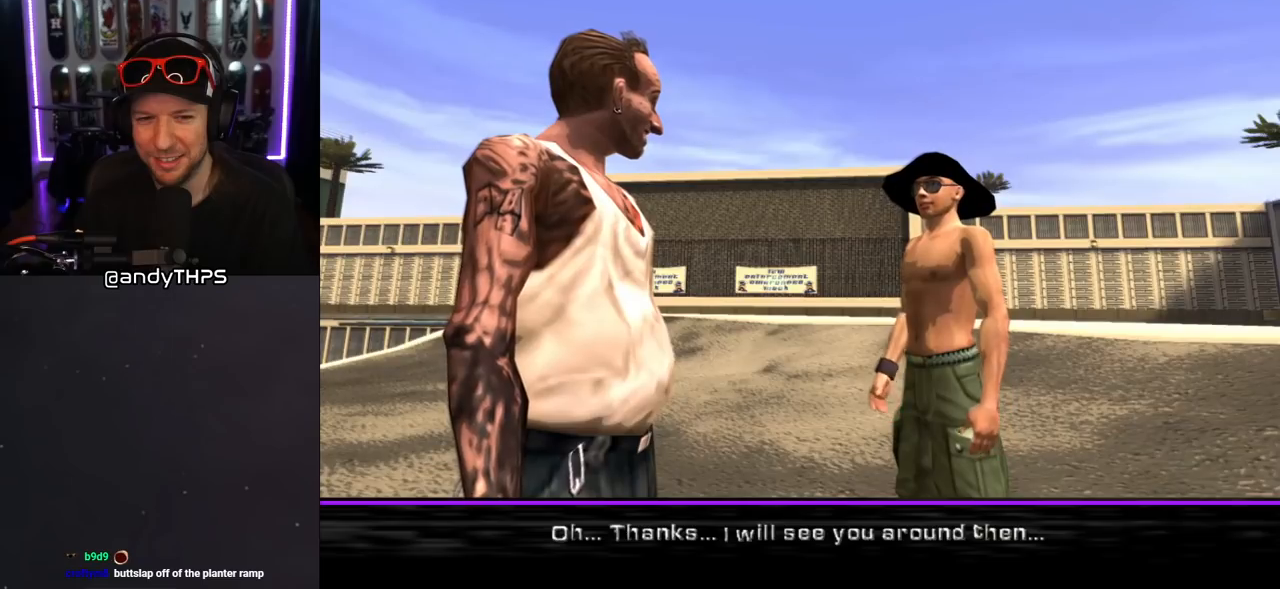
{"buttons": [], "left_stick": "center", "right_stick": "center", "events": []}
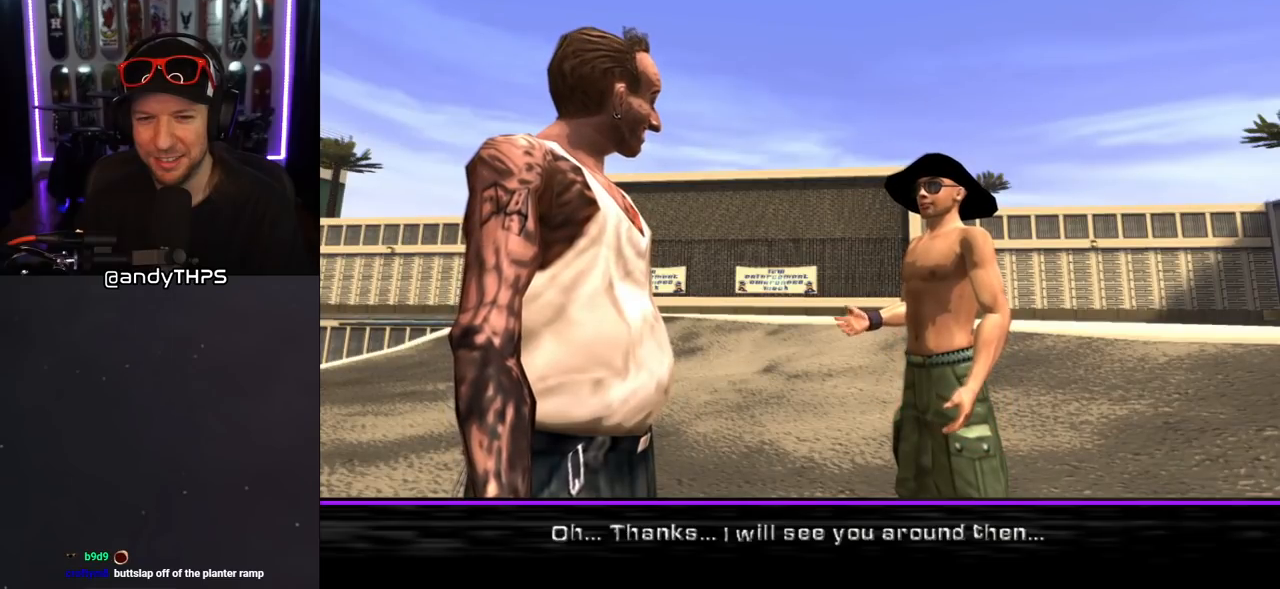
{"buttons": [], "left_stick": "center", "right_stick": "center", "events": [[83, "CROSS", "down"], [300, "CROSS", "up"]]}